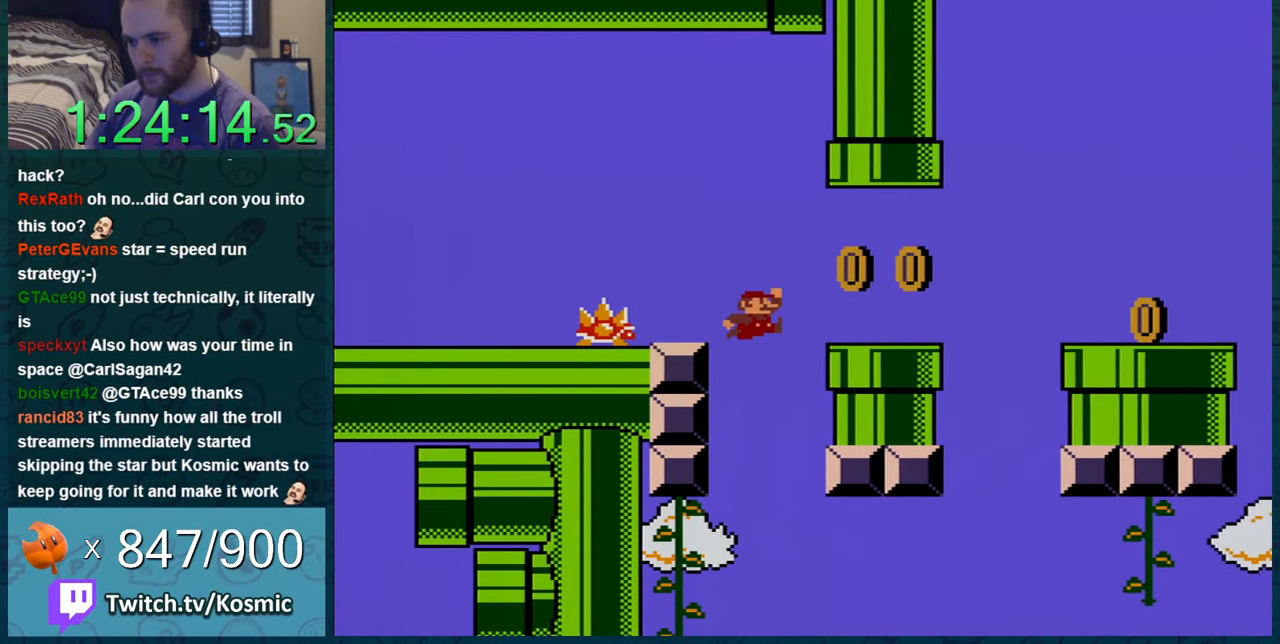
Gameplay with a controller (Nintendo layout); each line is a JSON object with the inputs held at the frame after it. "events" lists button and stick changes between this image and that frame as [ms after this image, input, new state], when the widget could be followed in between. Not read: L1 L3 R1 R3.
{"buttons": ["B", "Y", "DPAD_LEFT"], "events": [[217, "B", "up"], [250, "DPAD_RIGHT", "up"], [250, "DPAD_UP", "down"], [284, "DPAD_LEFT", "down"], [284, "DPAD_UP", "up"], [367, "B", "down"]]}
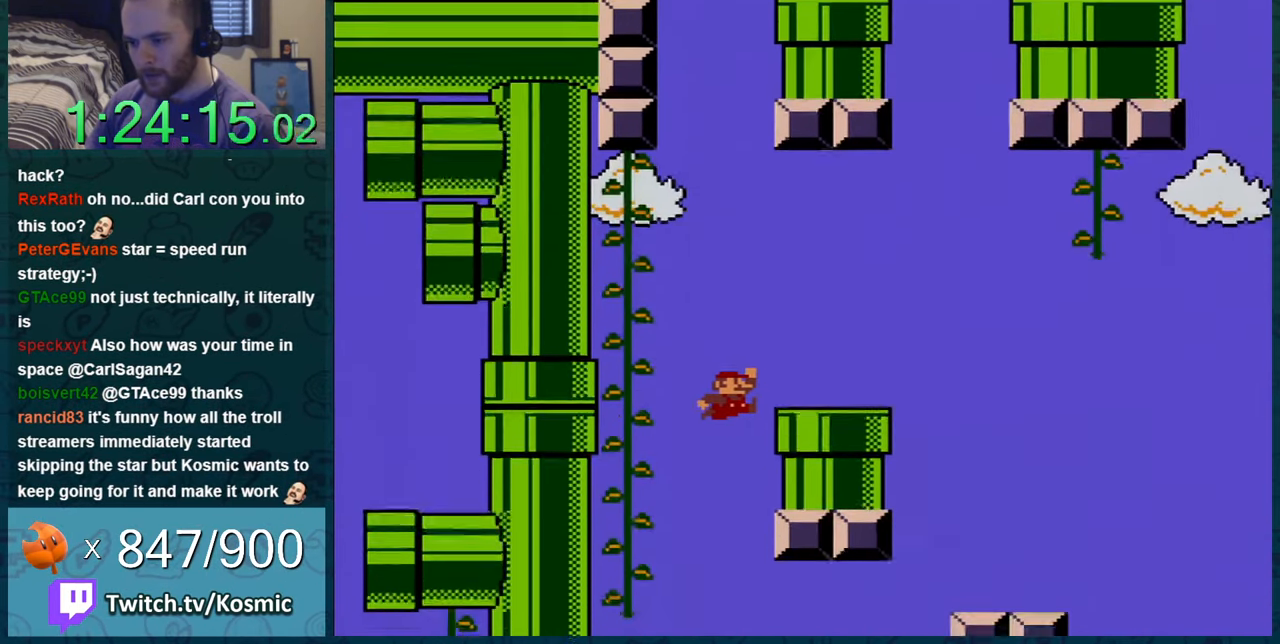
{"buttons": ["Y", "DPAD_UP"], "events": [[367, "B", "up"], [367, "DPAD_UP", "down"], [434, "DPAD_LEFT", "up"]]}
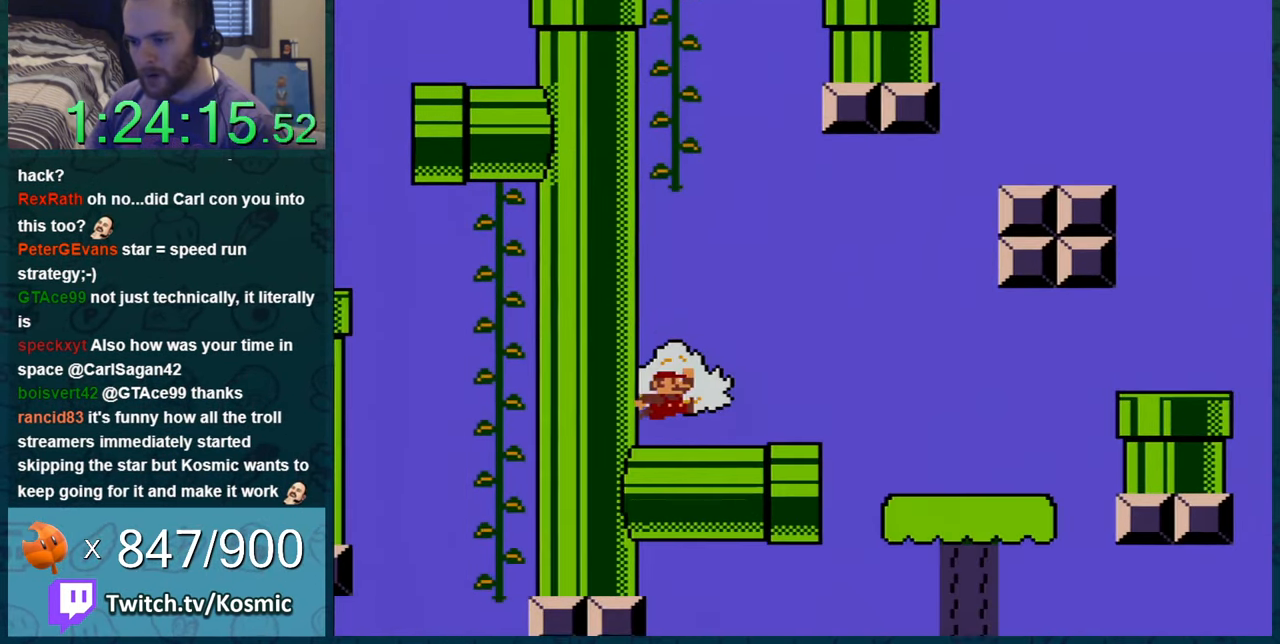
{"buttons": ["Y"], "events": [[100, "DPAD_UP", "up"], [284, "DPAD_RIGHT", "down"], [434, "DPAD_RIGHT", "up"]]}
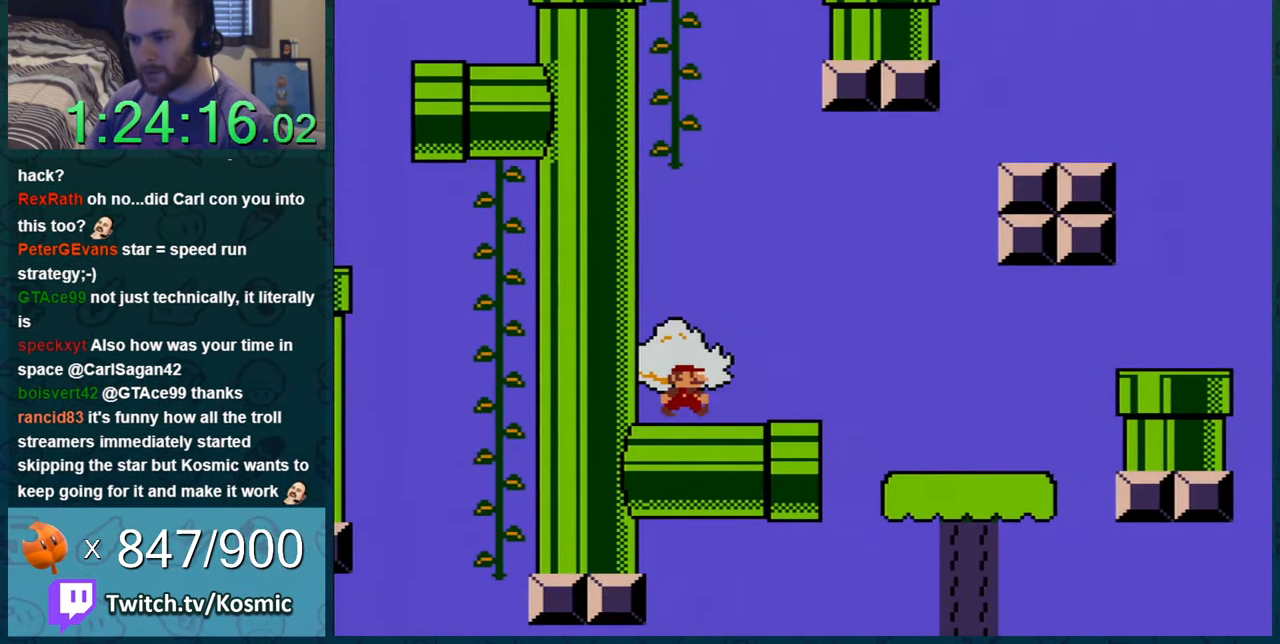
{"buttons": ["B", "Y", "DPAD_UP", "DPAD_LEFT"], "events": [[284, "DPAD_RIGHT", "down"], [401, "DPAD_RIGHT", "up"], [434, "B", "down"], [434, "DPAD_UP", "down"], [501, "DPAD_LEFT", "down"]]}
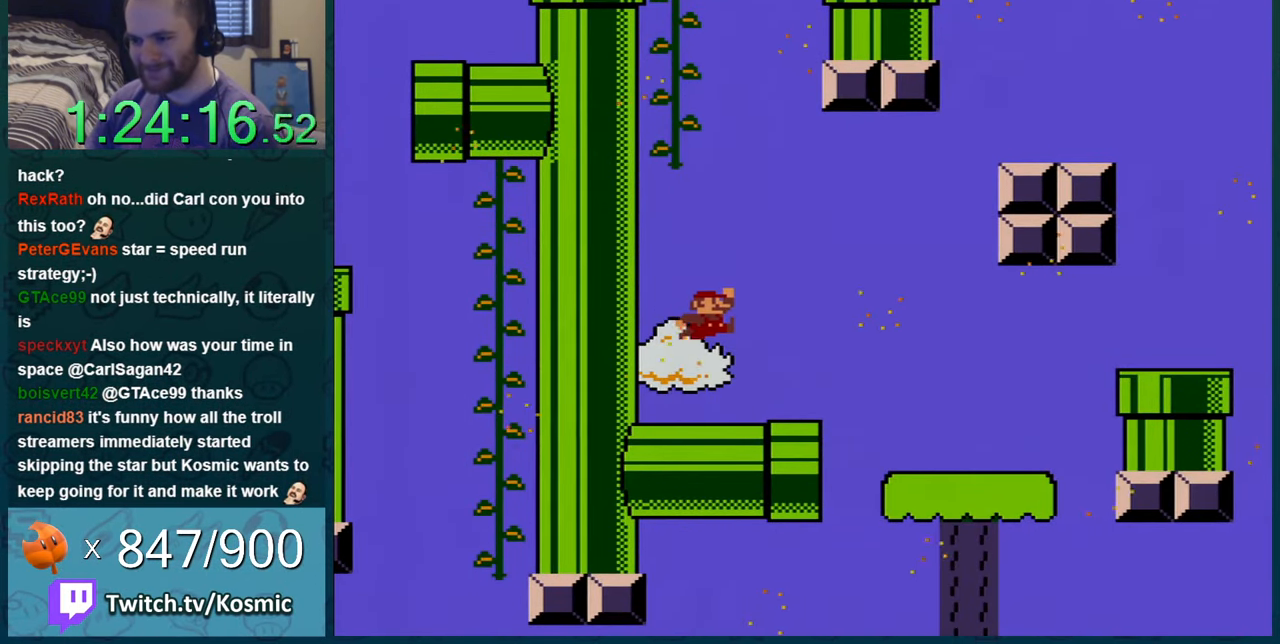
{"buttons": ["Y"], "events": [[117, "DPAD_UP", "up"], [250, "DPAD_LEFT", "up"], [317, "B", "up"]]}
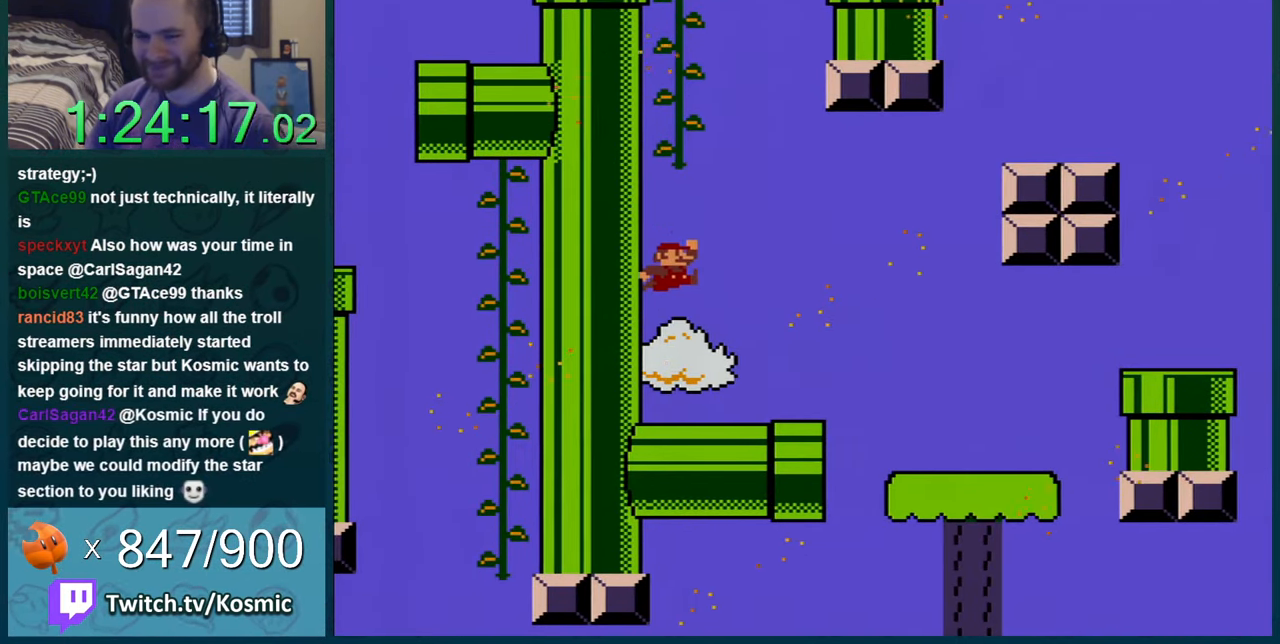
{"buttons": [], "events": [[400, "Y", "up"]]}
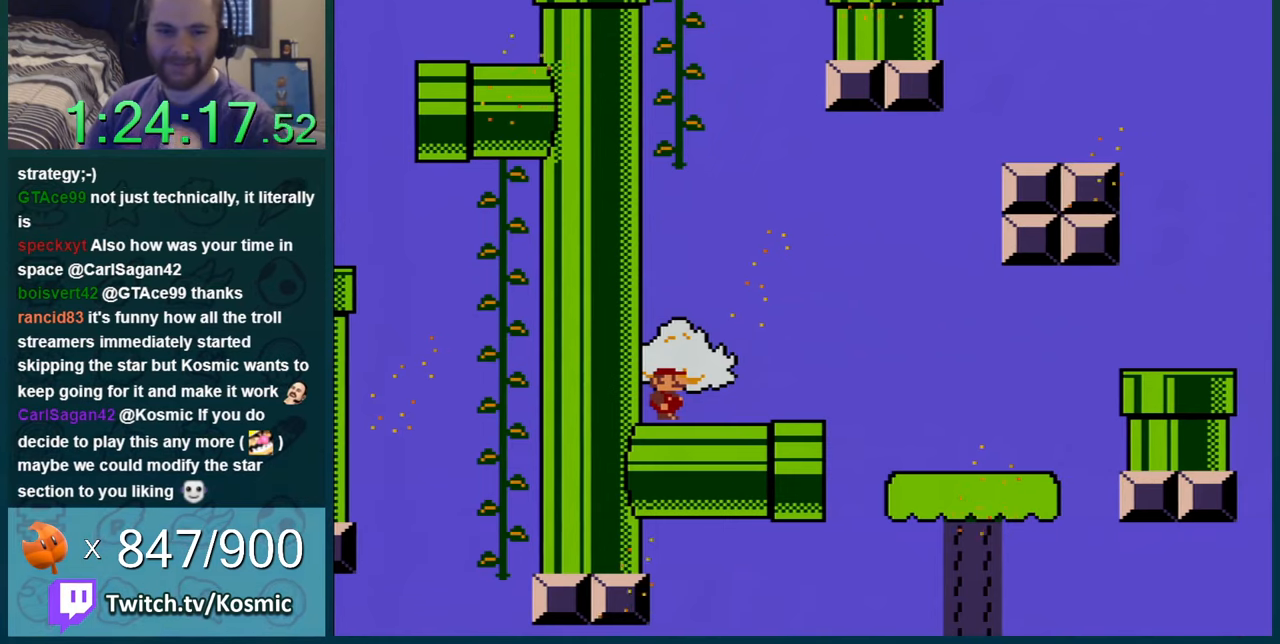
{"buttons": [], "events": []}
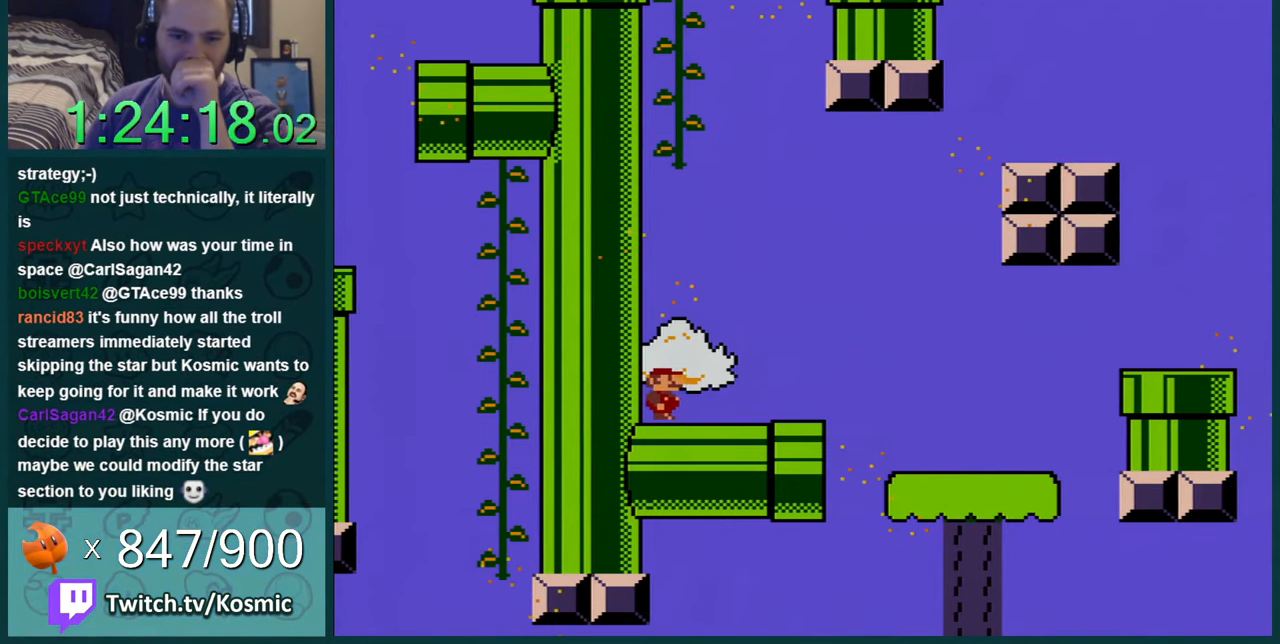
{"buttons": [], "events": []}
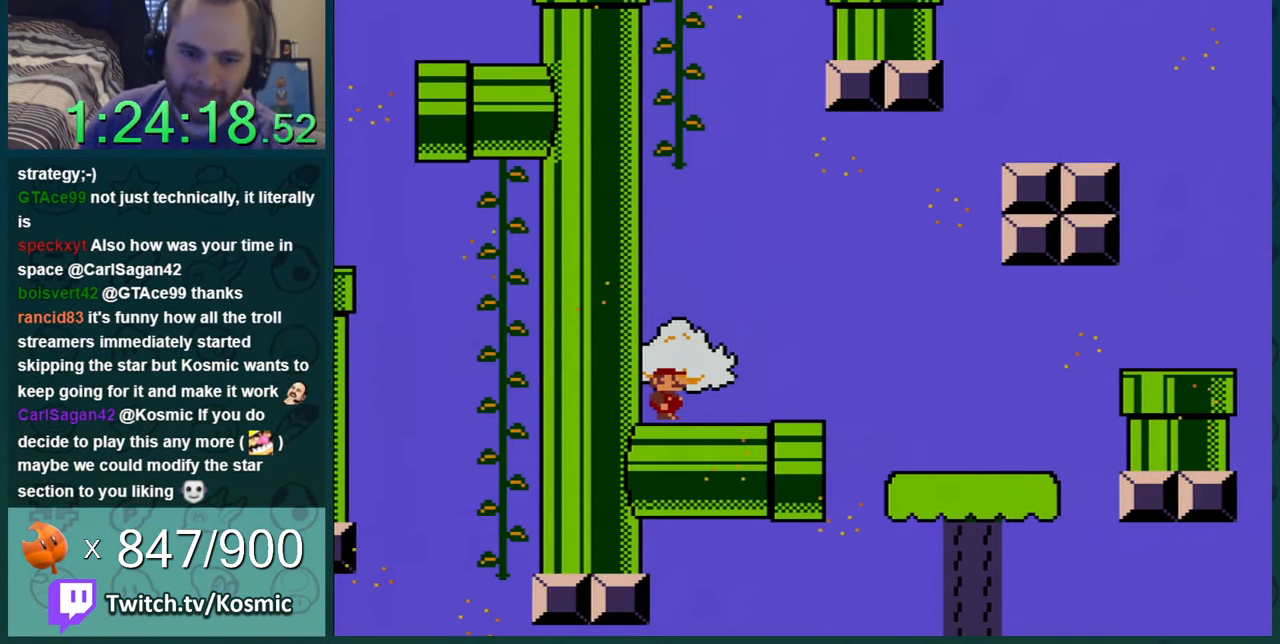
{"buttons": [], "events": []}
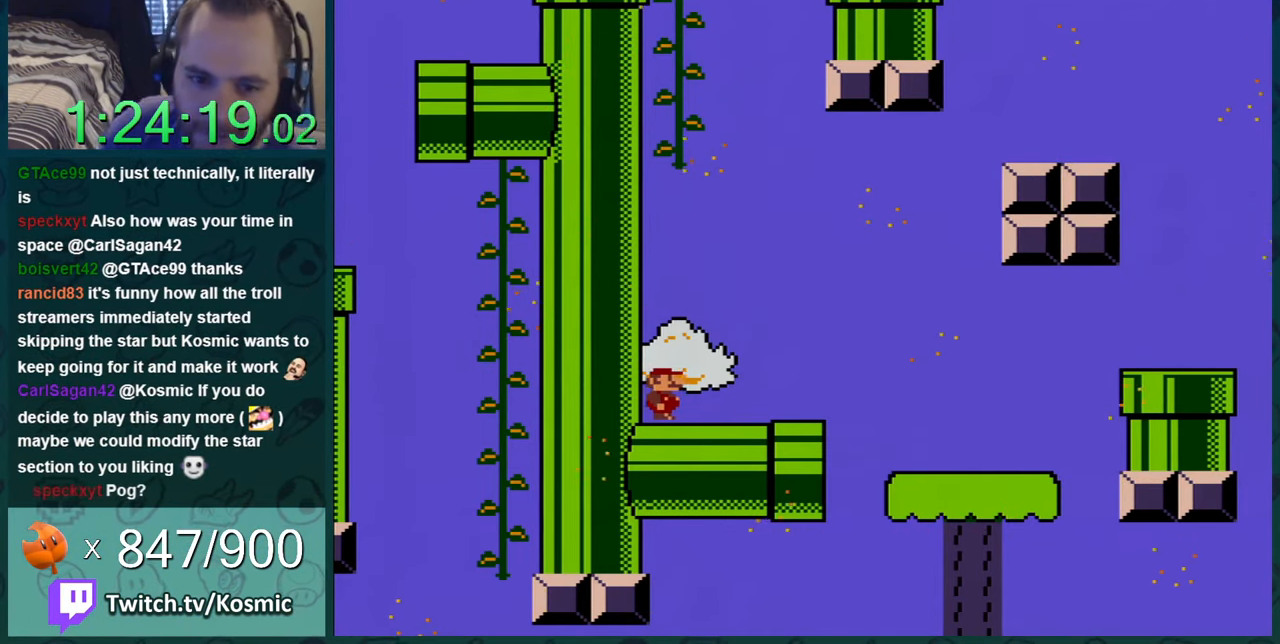
{"buttons": [], "events": []}
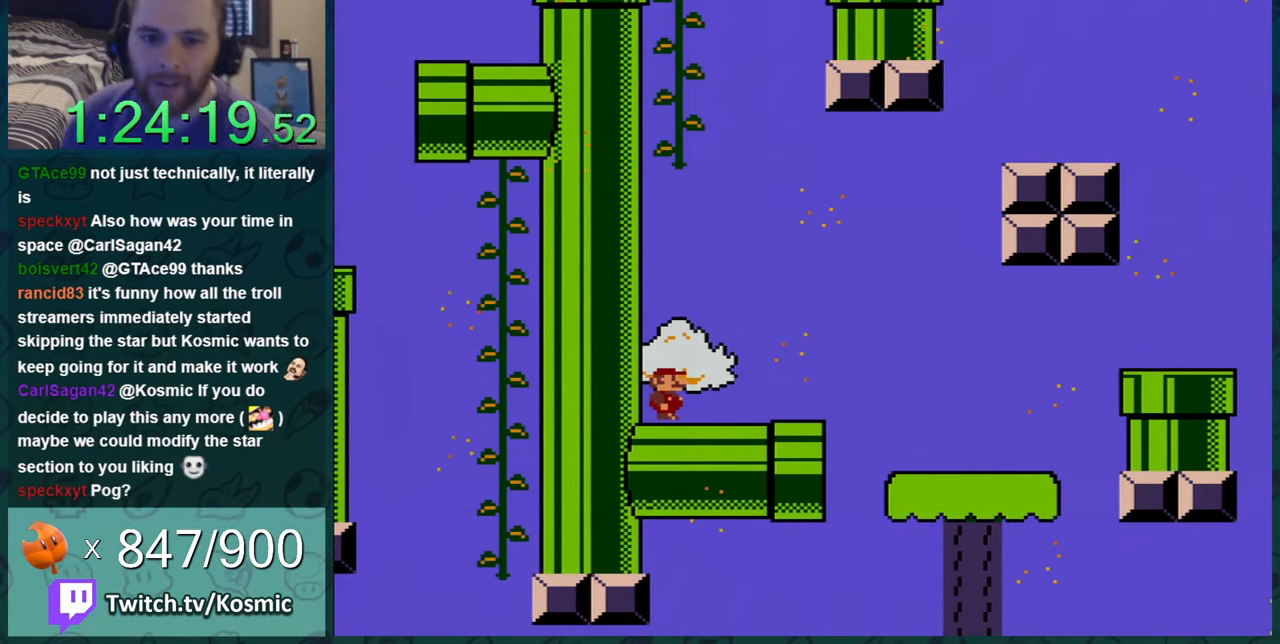
{"buttons": ["Y"], "events": [[401, "Y", "down"]]}
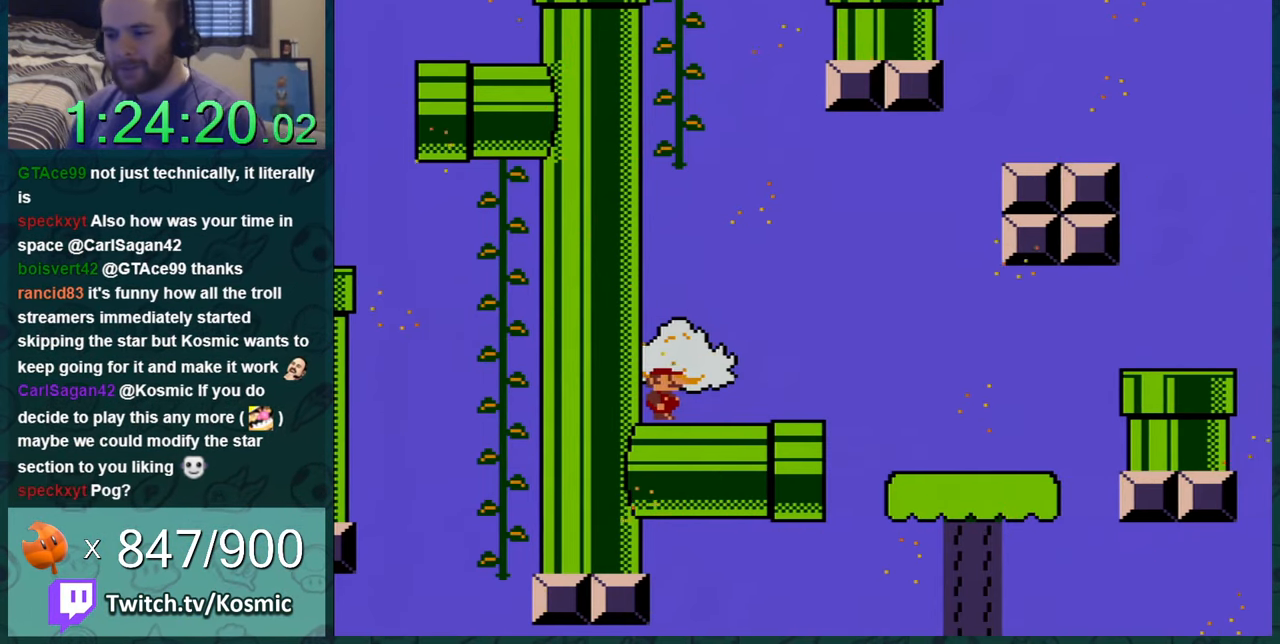
{"buttons": ["Y"], "events": [[100, "DPAD_RIGHT", "down"], [333, "DPAD_RIGHT", "up"]]}
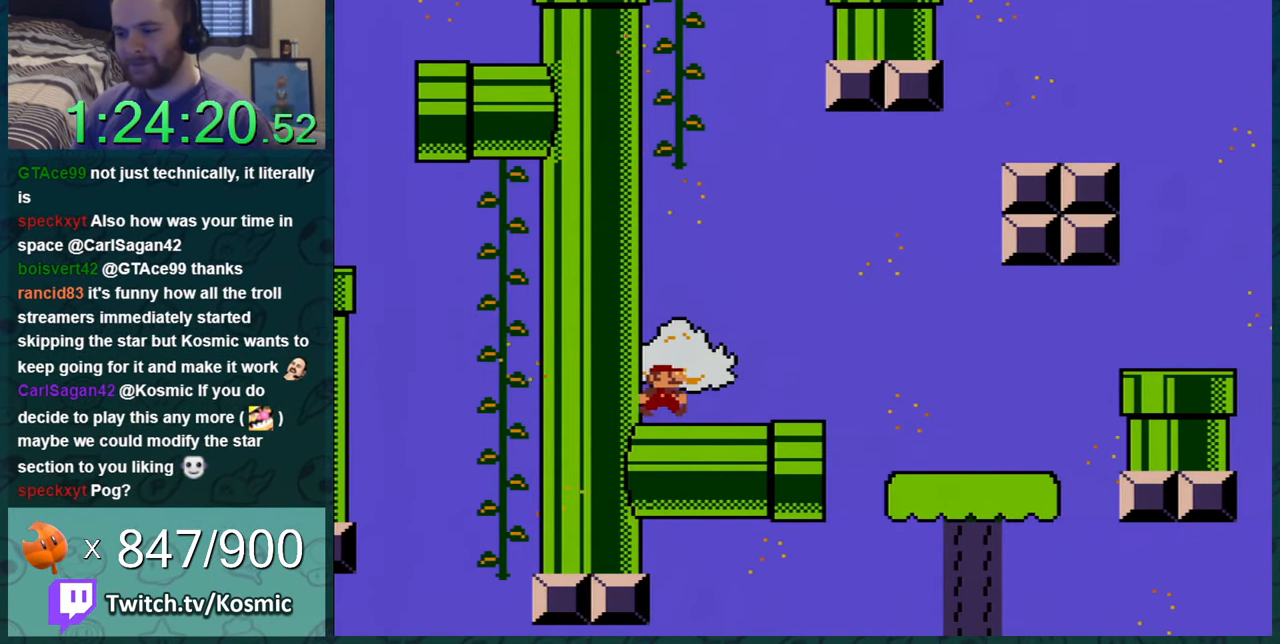
{"buttons": ["Y", "DPAD_RIGHT"], "events": [[17, "DPAD_RIGHT", "down"], [301, "DPAD_RIGHT", "up"], [484, "DPAD_RIGHT", "down"]]}
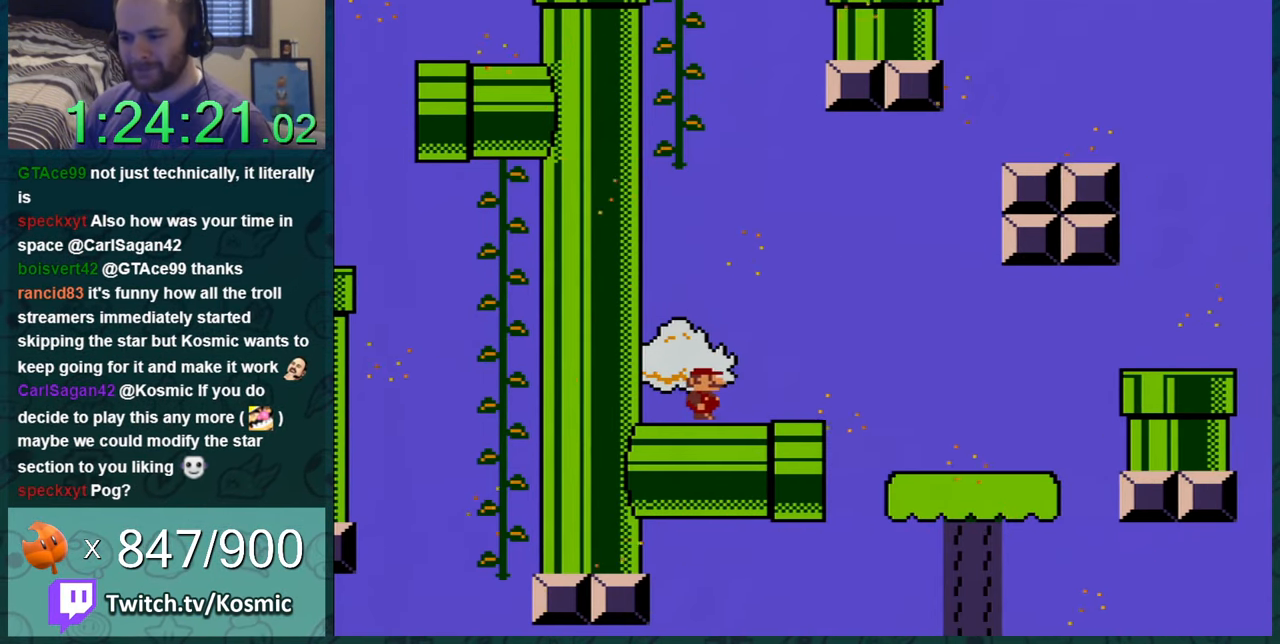
{"buttons": ["B", "Y", "DPAD_RIGHT"], "events": [[133, "DPAD_RIGHT", "up"], [400, "DPAD_RIGHT", "down"], [450, "B", "down"]]}
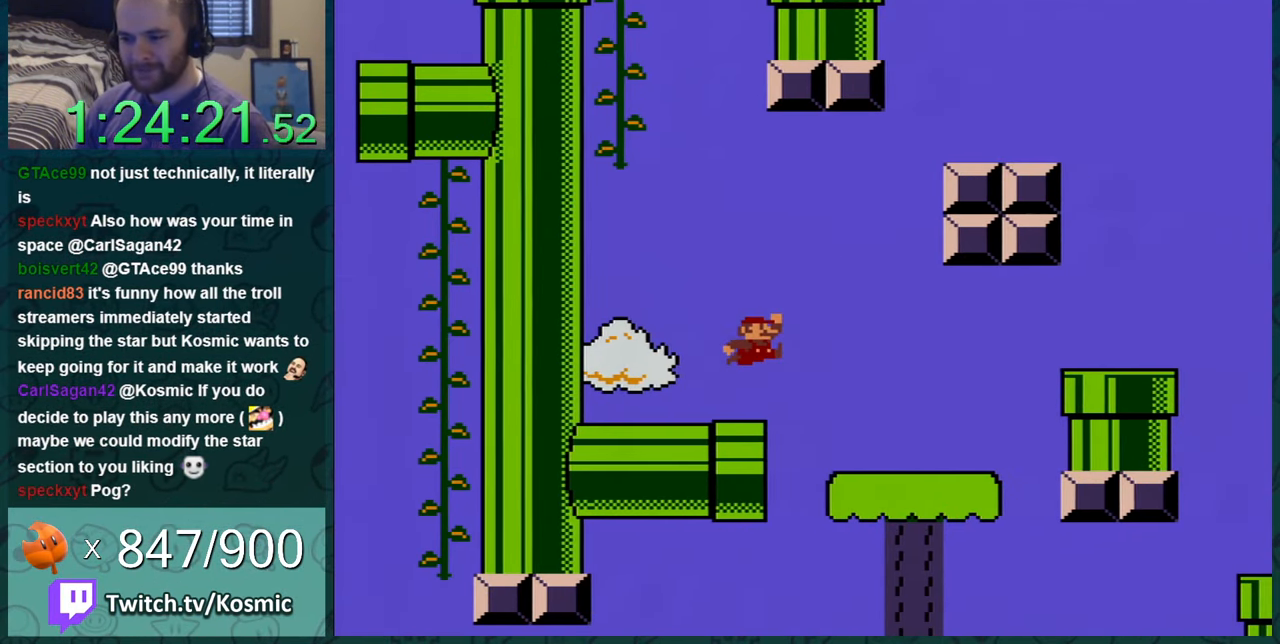
{"buttons": ["Y", "DPAD_RIGHT"], "events": [[117, "B", "up"]]}
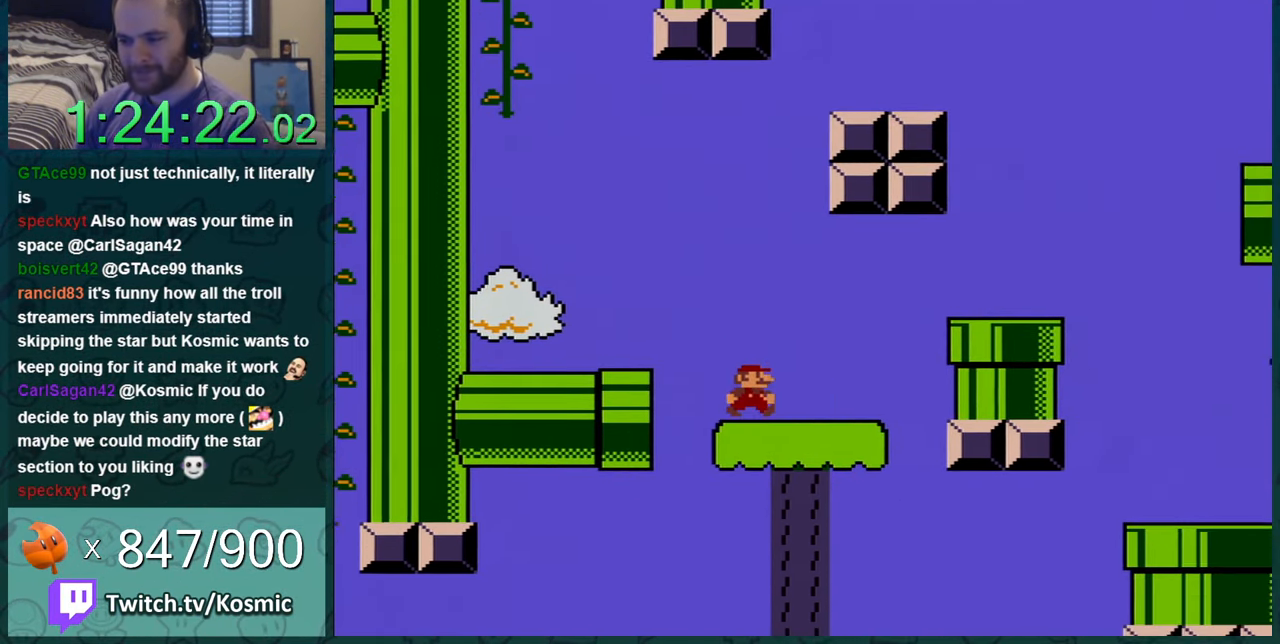
{"buttons": ["Y", "DPAD_RIGHT"], "events": [[233, "B", "down"], [350, "B", "up"], [384, "B", "down"], [450, "B", "up"]]}
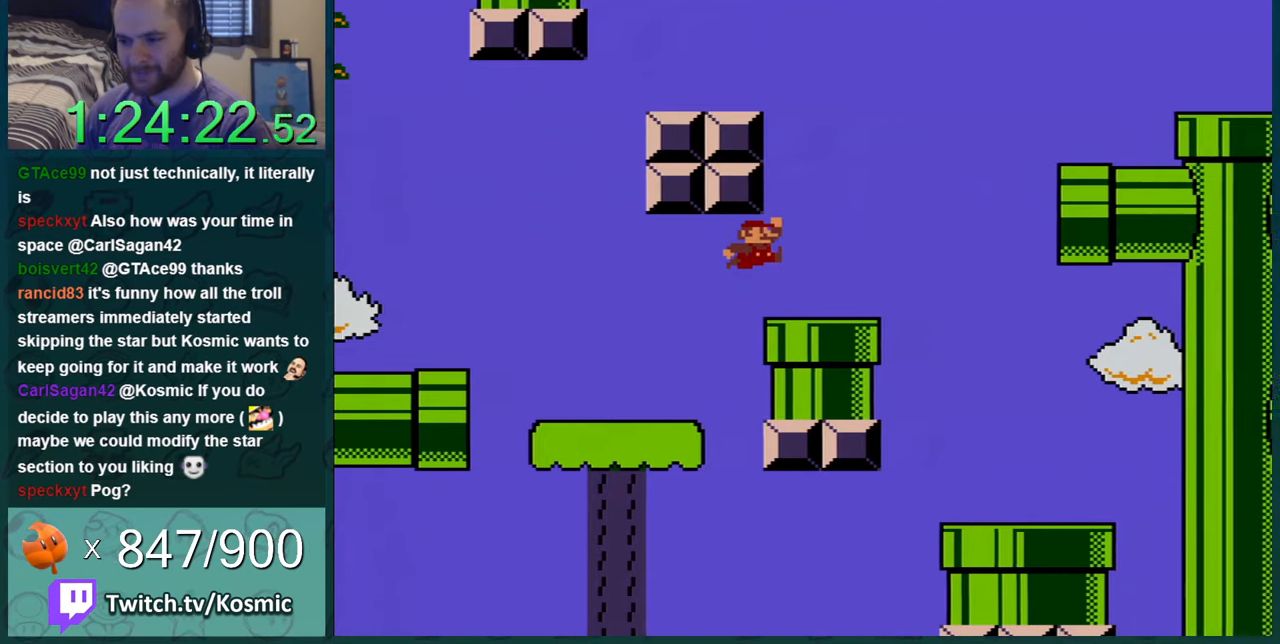
{"buttons": ["B", "Y", "DPAD_LEFT"], "events": [[17, "DPAD_RIGHT", "up"], [101, "DPAD_LEFT", "down"], [351, "DPAD_LEFT", "up"], [418, "DPAD_LEFT", "down"], [451, "B", "down"]]}
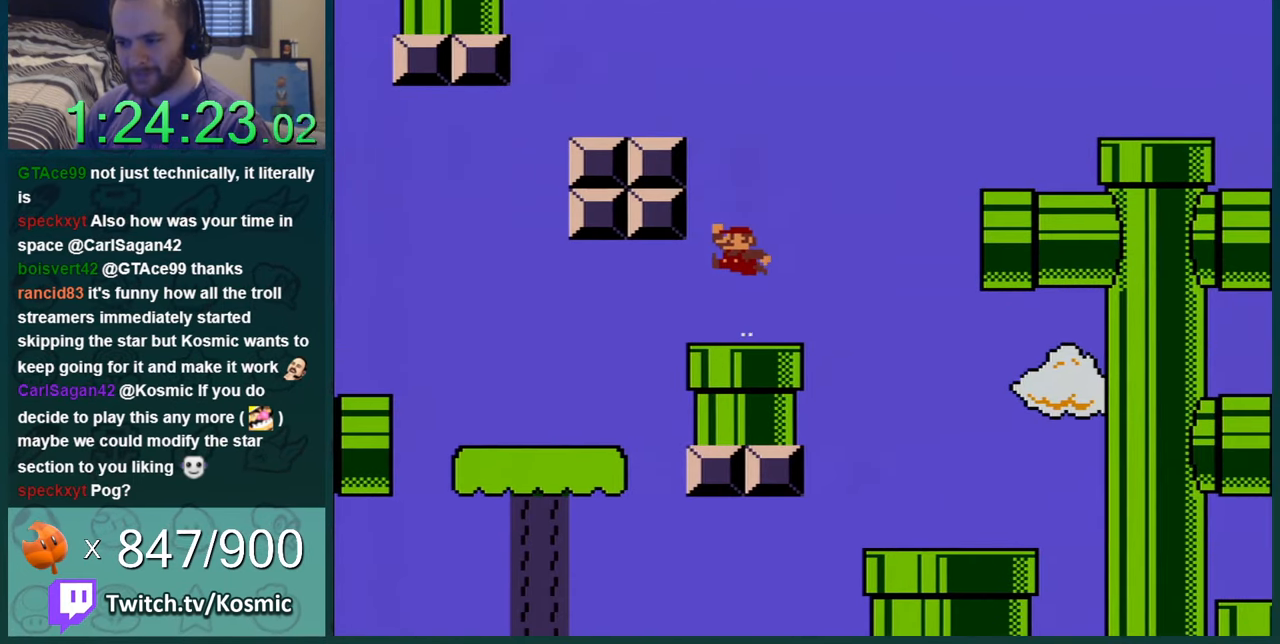
{"buttons": ["Y"], "events": [[467, "B", "up"], [467, "DPAD_LEFT", "up"]]}
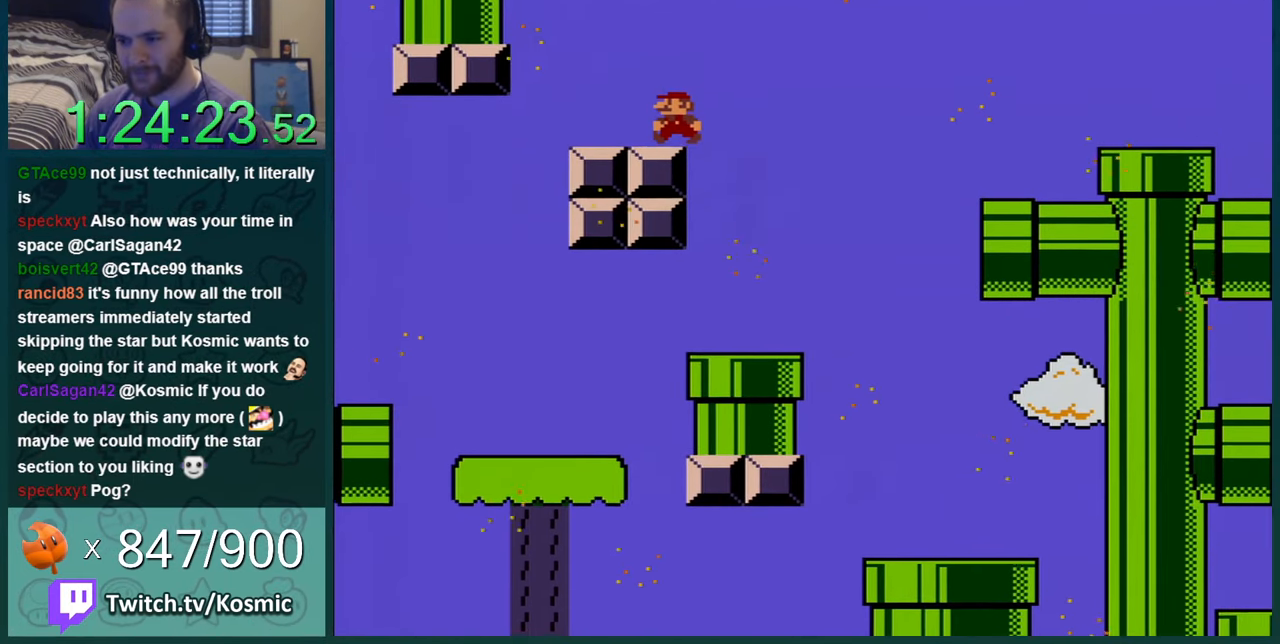
{"buttons": ["Y"], "events": [[251, "DPAD_LEFT", "down"], [384, "DPAD_LEFT", "up"]]}
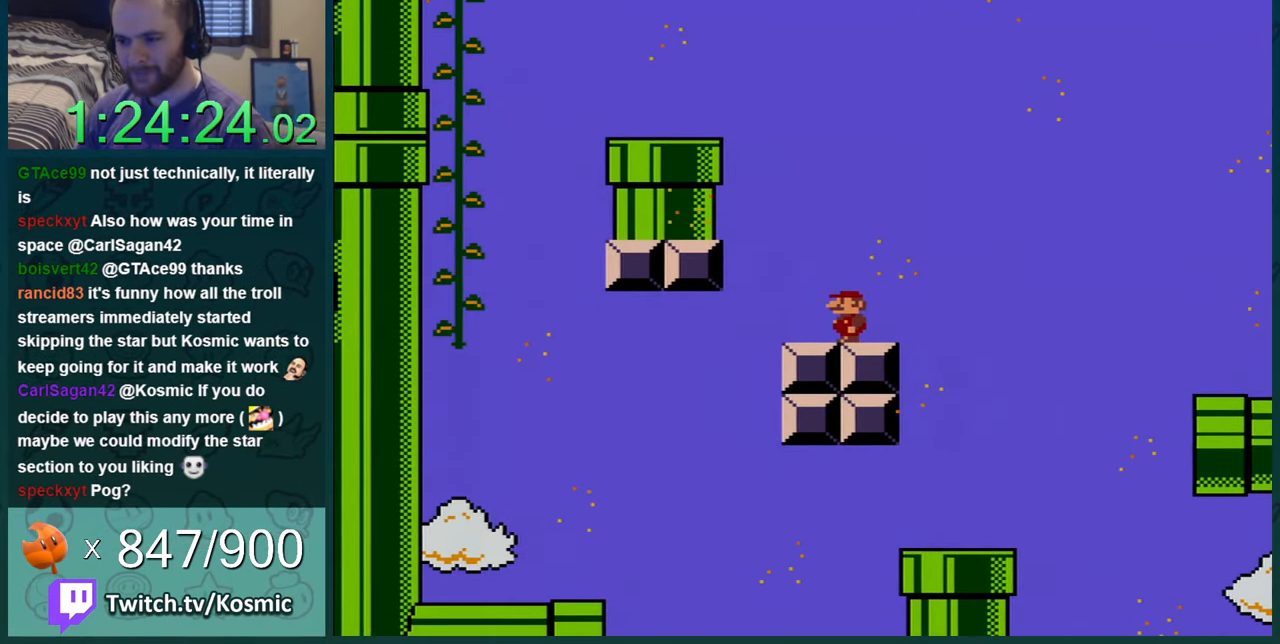
{"buttons": ["B", "Y", "DPAD_LEFT"], "events": [[133, "DPAD_LEFT", "down"], [250, "B", "down"]]}
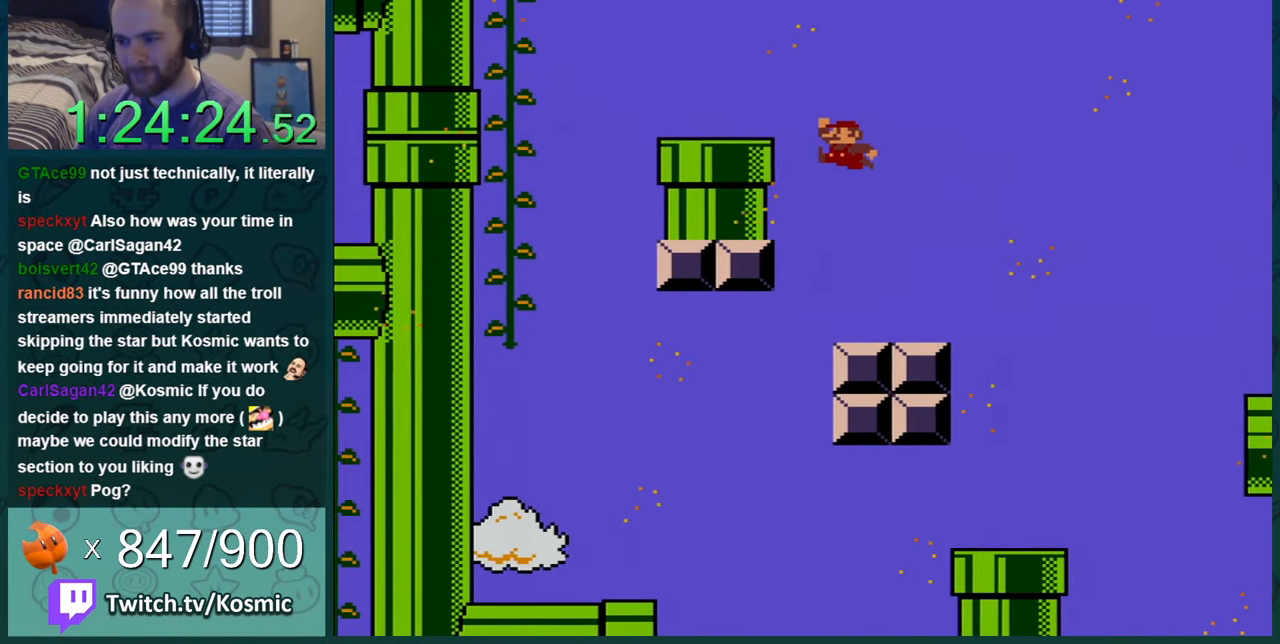
{"buttons": ["Y", "DPAD_LEFT"], "events": [[467, "B", "up"]]}
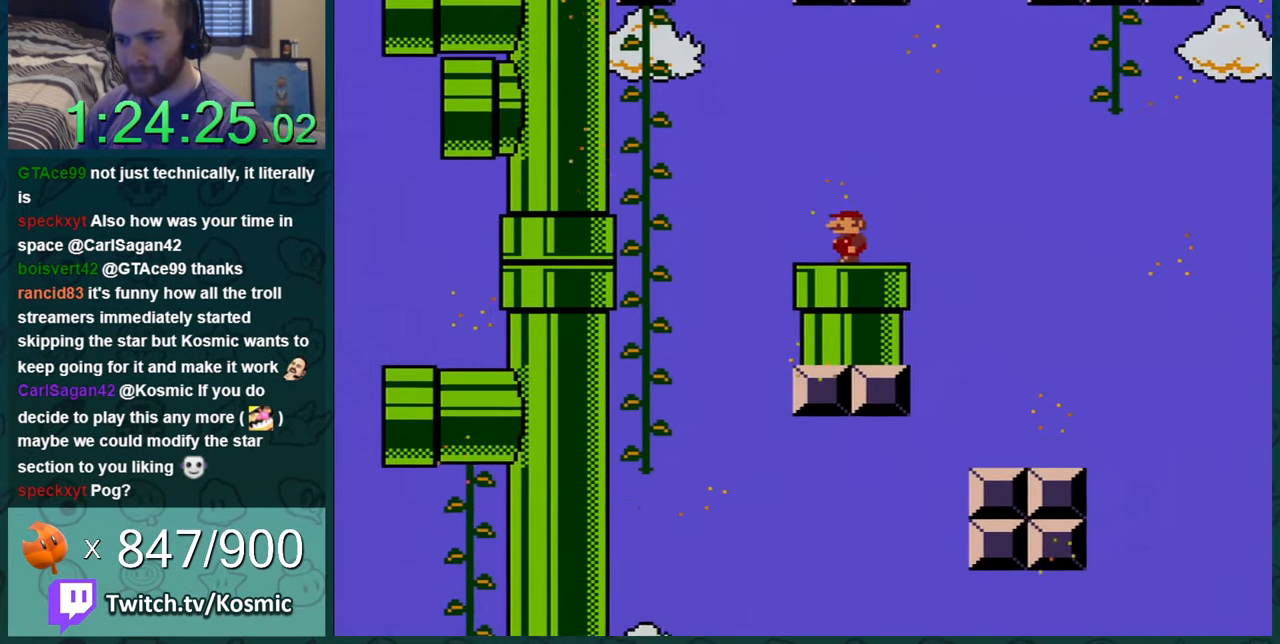
{"buttons": ["Y", "DPAD_UP"], "events": [[117, "B", "down"], [334, "B", "up"], [417, "DPAD_UP", "down"], [484, "DPAD_LEFT", "up"]]}
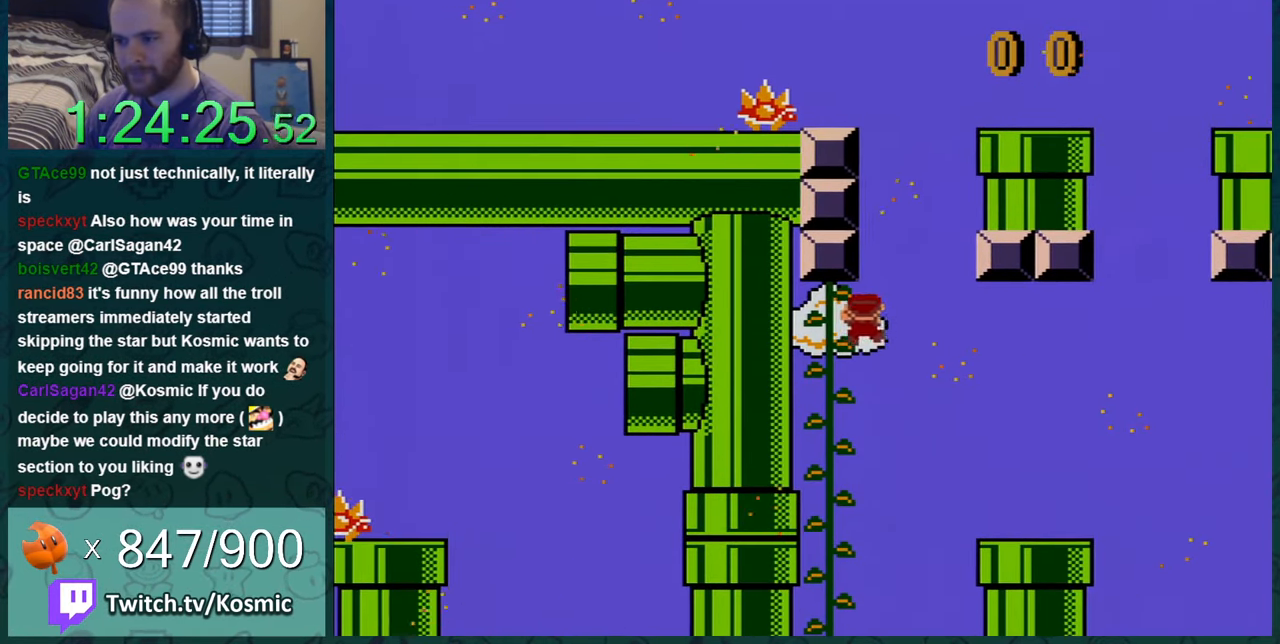
{"buttons": ["Y", "DPAD_LEFT"], "events": [[50, "DPAD_UP", "up"], [233, "DPAD_LEFT", "down"]]}
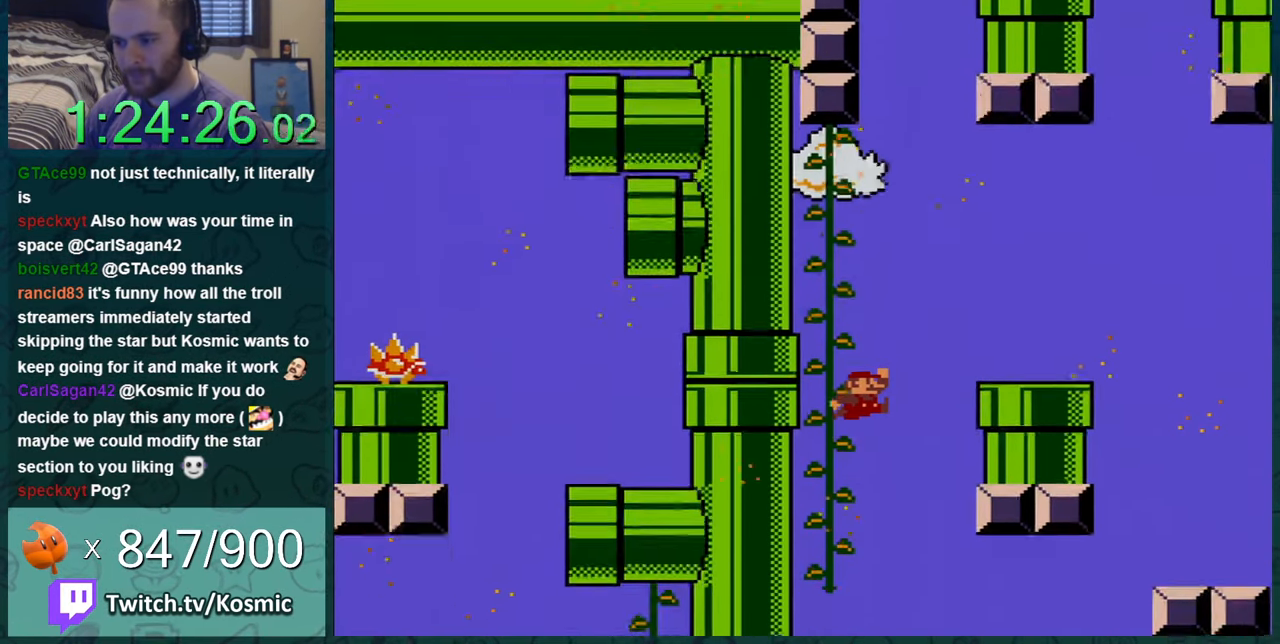
{"buttons": ["Y", "DPAD_LEFT"], "events": [[117, "DPAD_UP", "down"], [200, "DPAD_LEFT", "up"], [334, "DPAD_LEFT", "down"], [434, "DPAD_UP", "up"]]}
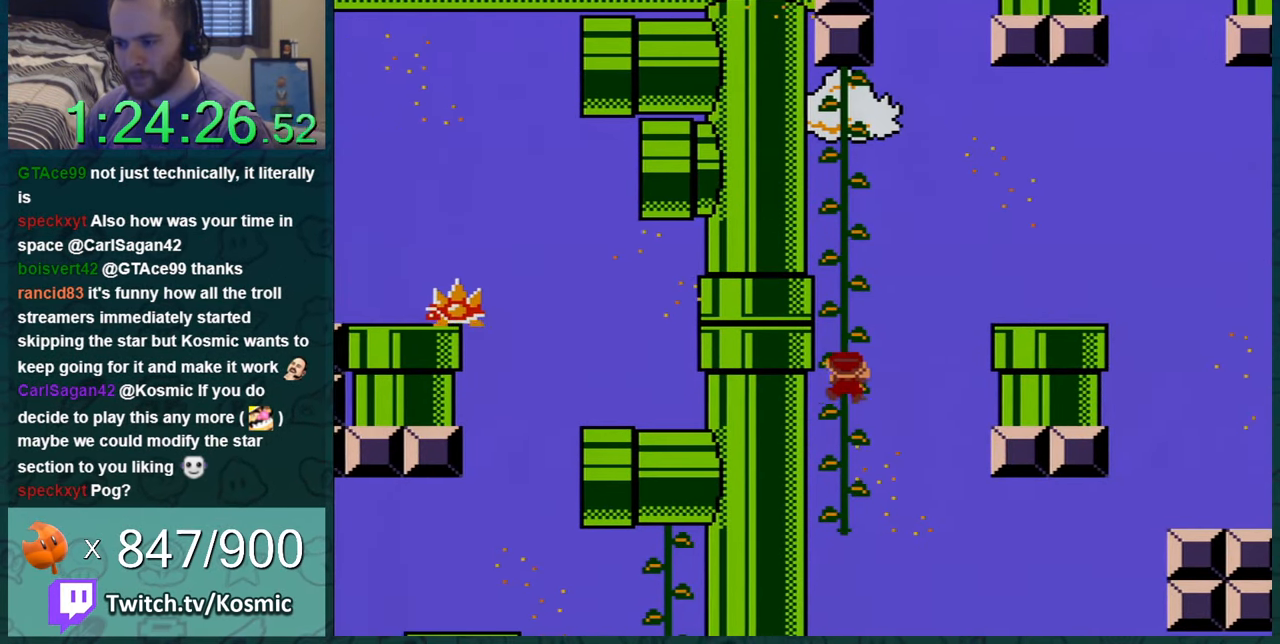
{"buttons": ["Y", "DPAD_UP", "DPAD_LEFT"], "events": [[83, "DPAD_UP", "down"], [167, "DPAD_LEFT", "up"], [417, "DPAD_LEFT", "down"]]}
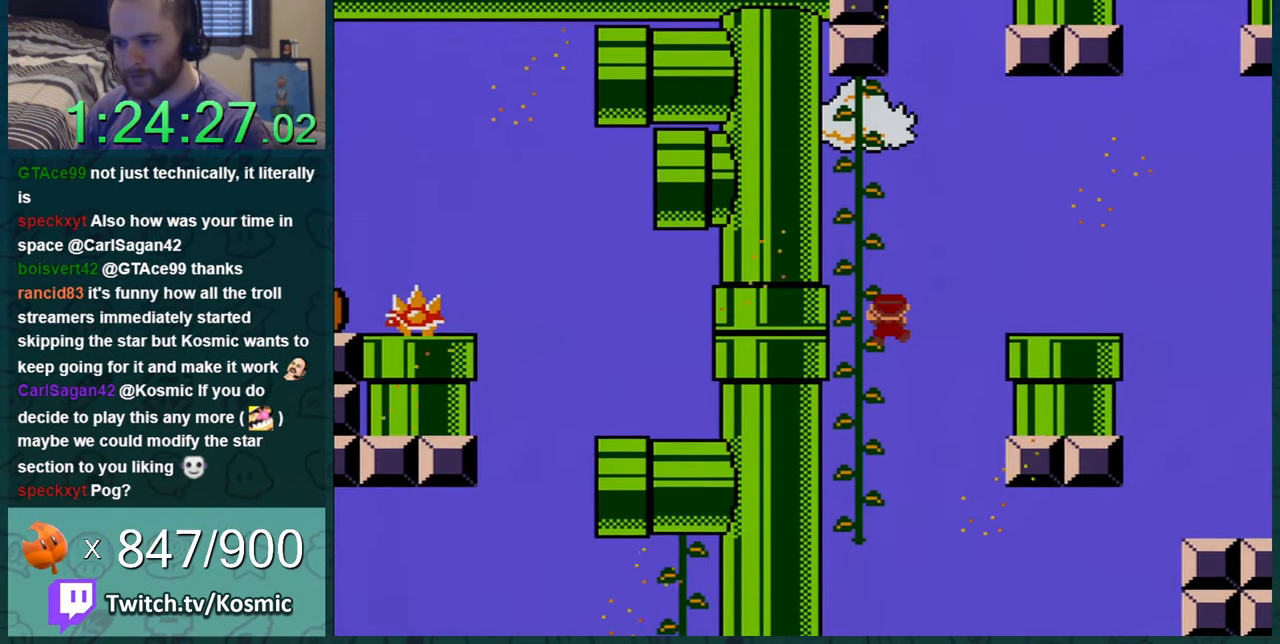
{"buttons": ["Y", "DPAD_UP", "DPAD_LEFT"], "events": [[267, "DPAD_LEFT", "up"], [417, "DPAD_LEFT", "down"]]}
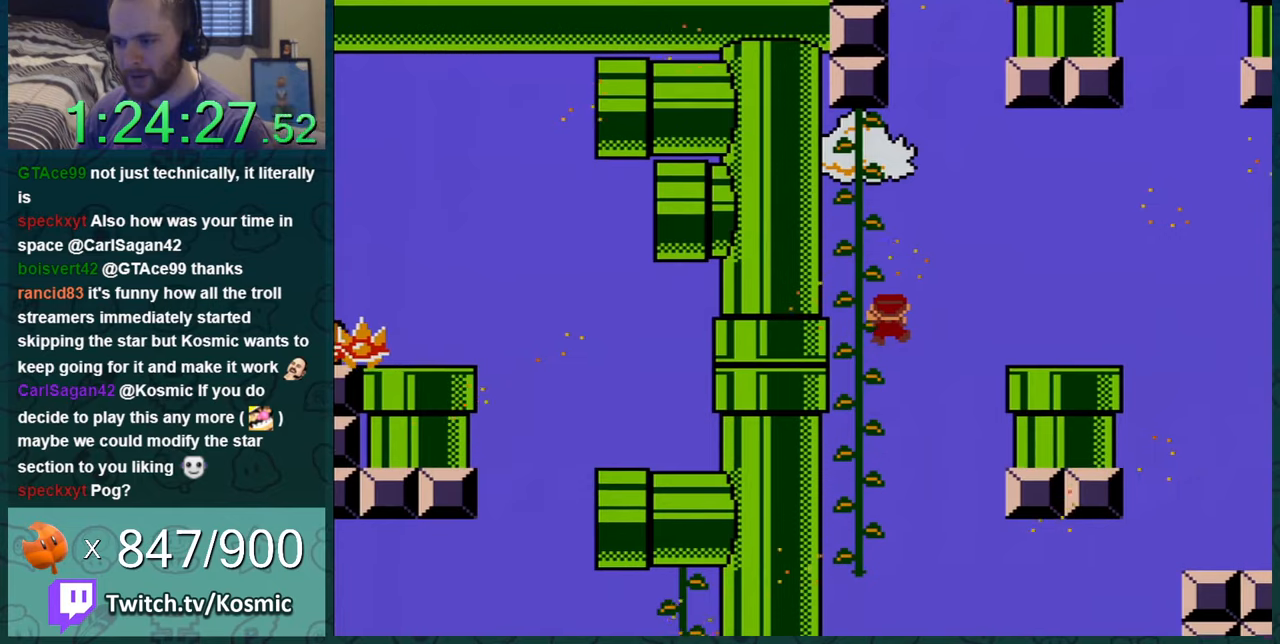
{"buttons": ["Y", "DPAD_UP", "DPAD_LEFT"], "events": []}
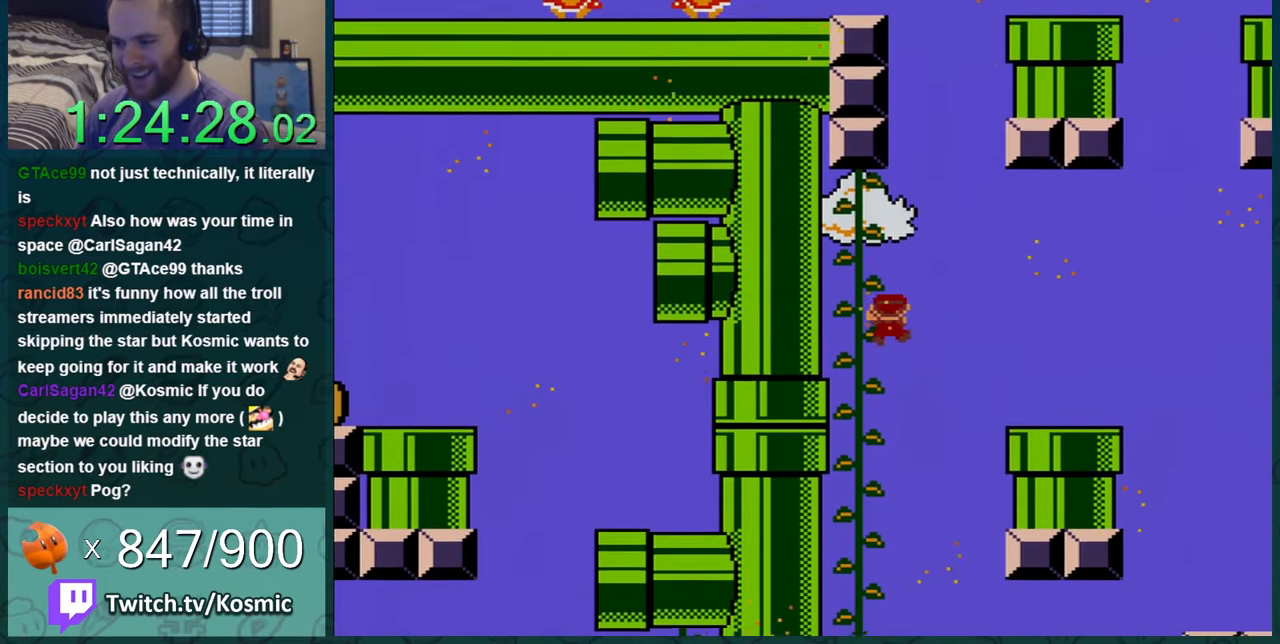
{"buttons": ["Y", "DPAD_RIGHT"], "events": [[417, "DPAD_LEFT", "up"], [483, "DPAD_RIGHT", "down"], [483, "DPAD_UP", "up"]]}
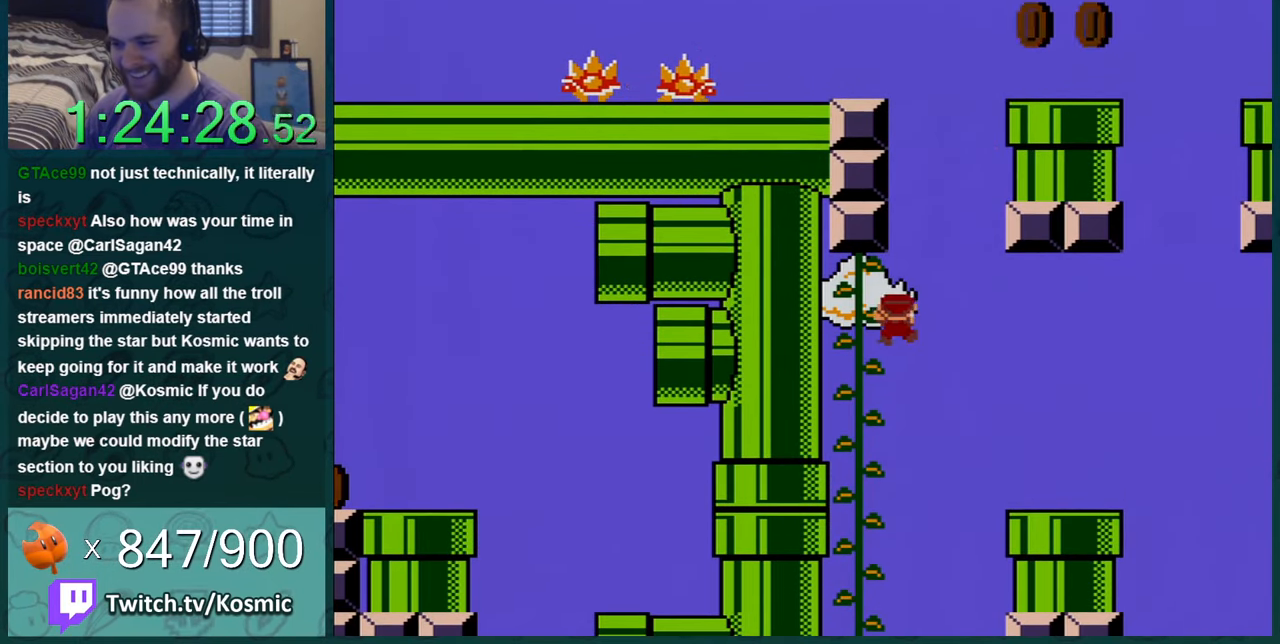
{"buttons": ["B", "Y", "DPAD_LEFT"], "events": [[67, "B", "down"], [134, "DPAD_UP", "down"], [167, "DPAD_LEFT", "down"], [167, "DPAD_RIGHT", "up"], [167, "DPAD_UP", "up"]]}
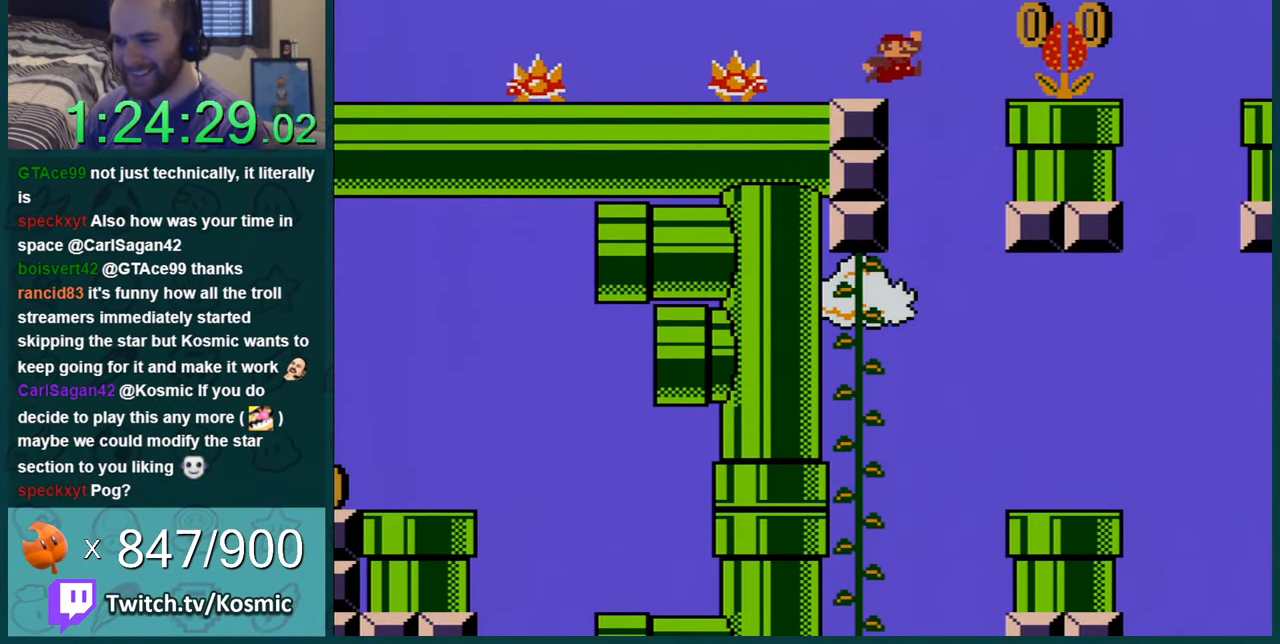
{"buttons": ["Y", "DPAD_LEFT"], "events": [[166, "B", "up"], [266, "B", "down"], [500, "B", "up"]]}